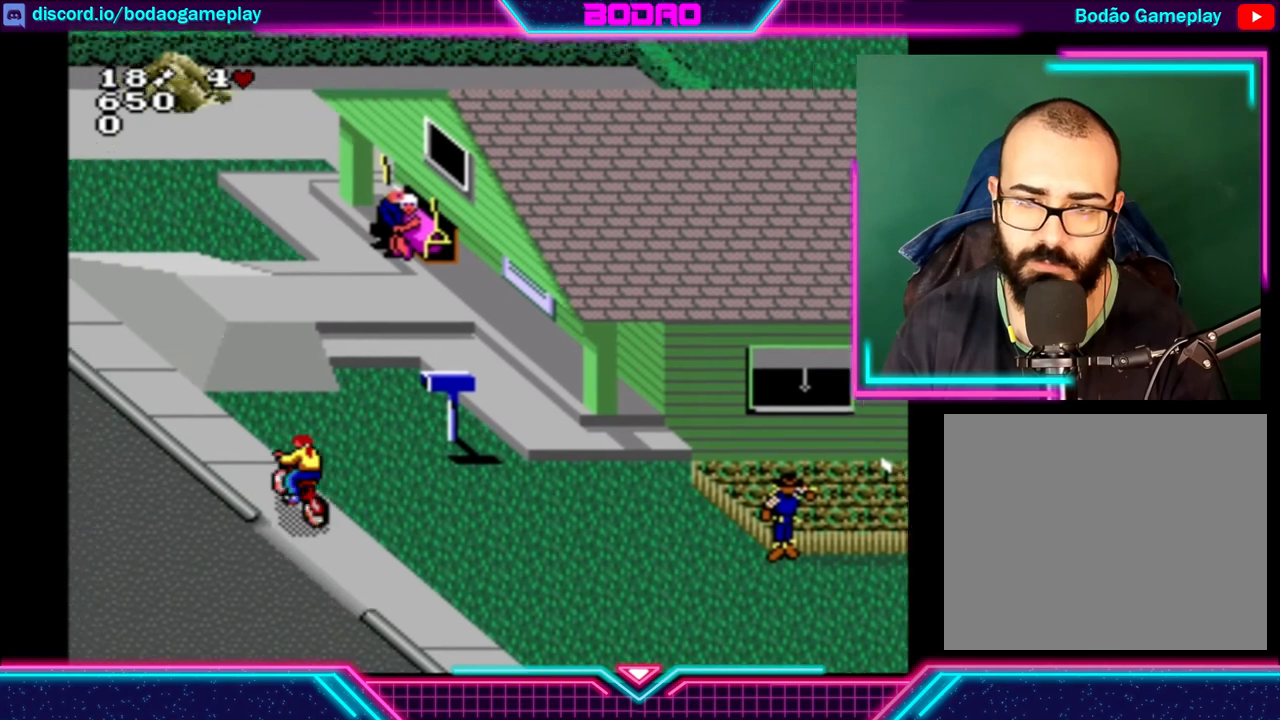
Gameplay with a controller (Xbox layout); each line is a JSON object with the inputs held at the frame after it. "events" lists button and stick changes between this image and that frame as [ms after this image, input, new state], when the widget could be followed in between. Not read: L3 R3 right_stick.
{"buttons": [], "left_stick": "center", "events": [[160, "B", "down"], [280, "B", "up"]]}
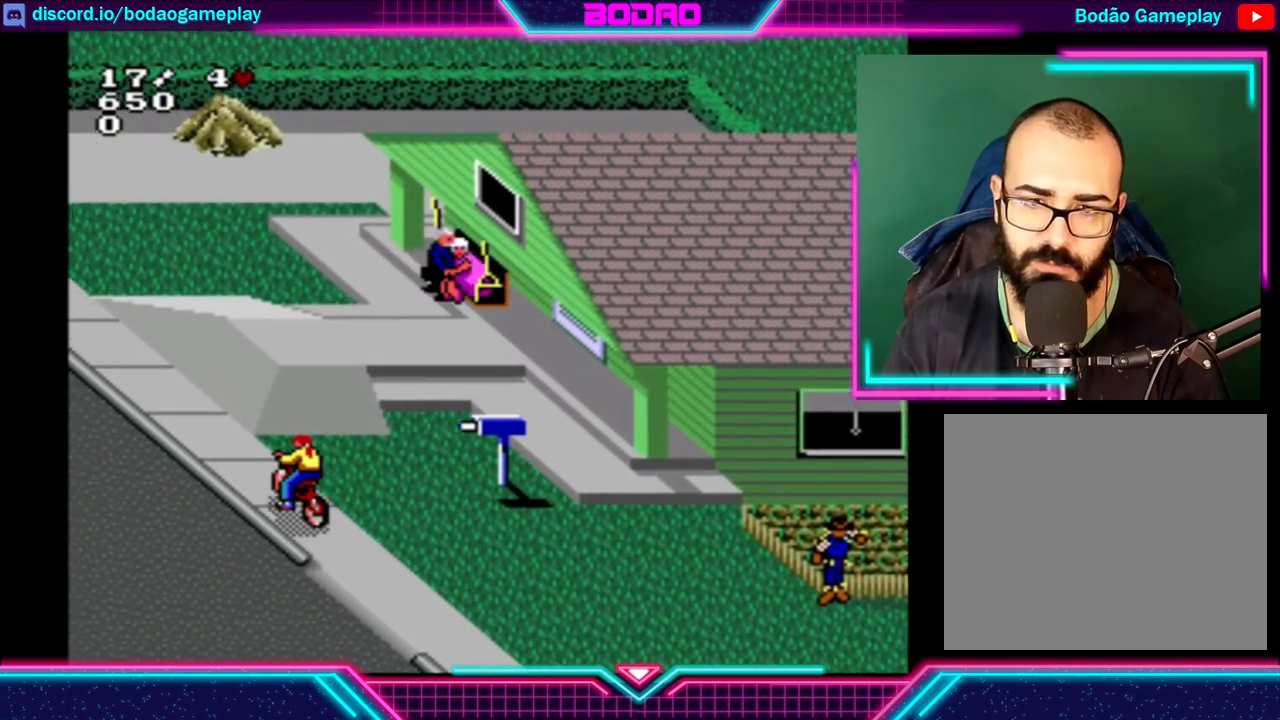
{"buttons": [], "left_stick": "center", "events": []}
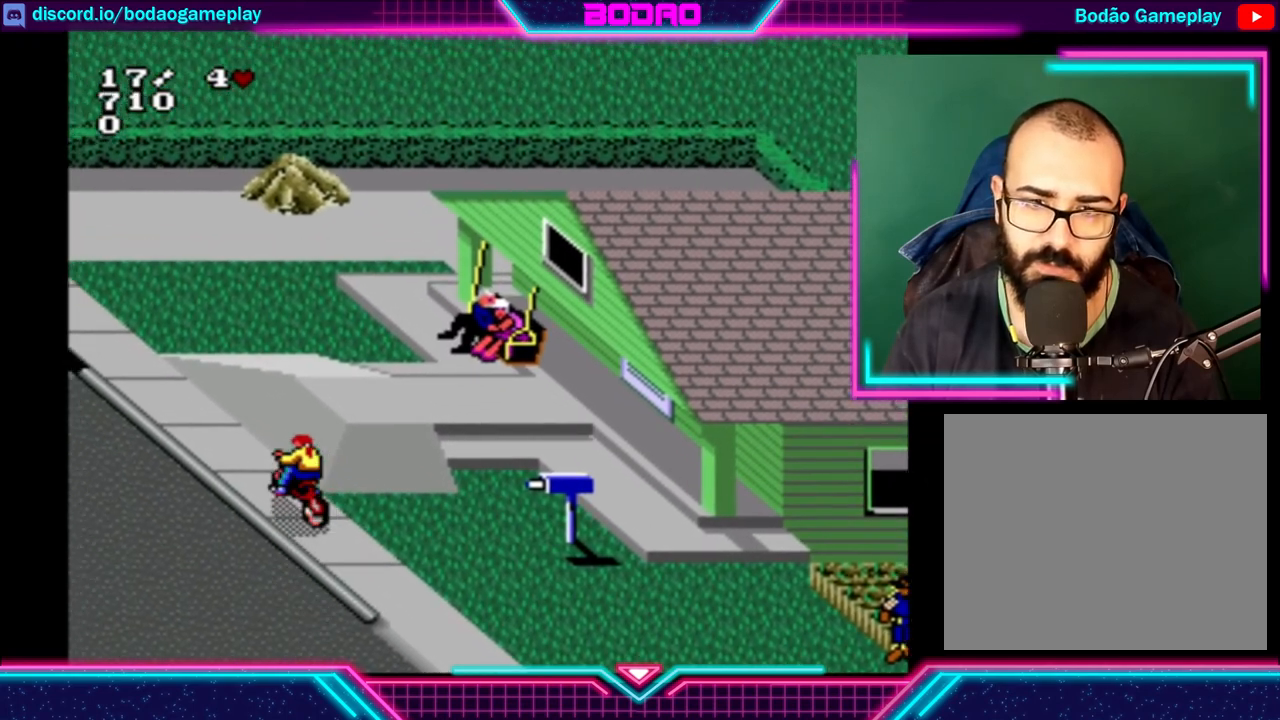
{"buttons": [], "left_stick": "up", "events": [[40, "left_stick", "up"]]}
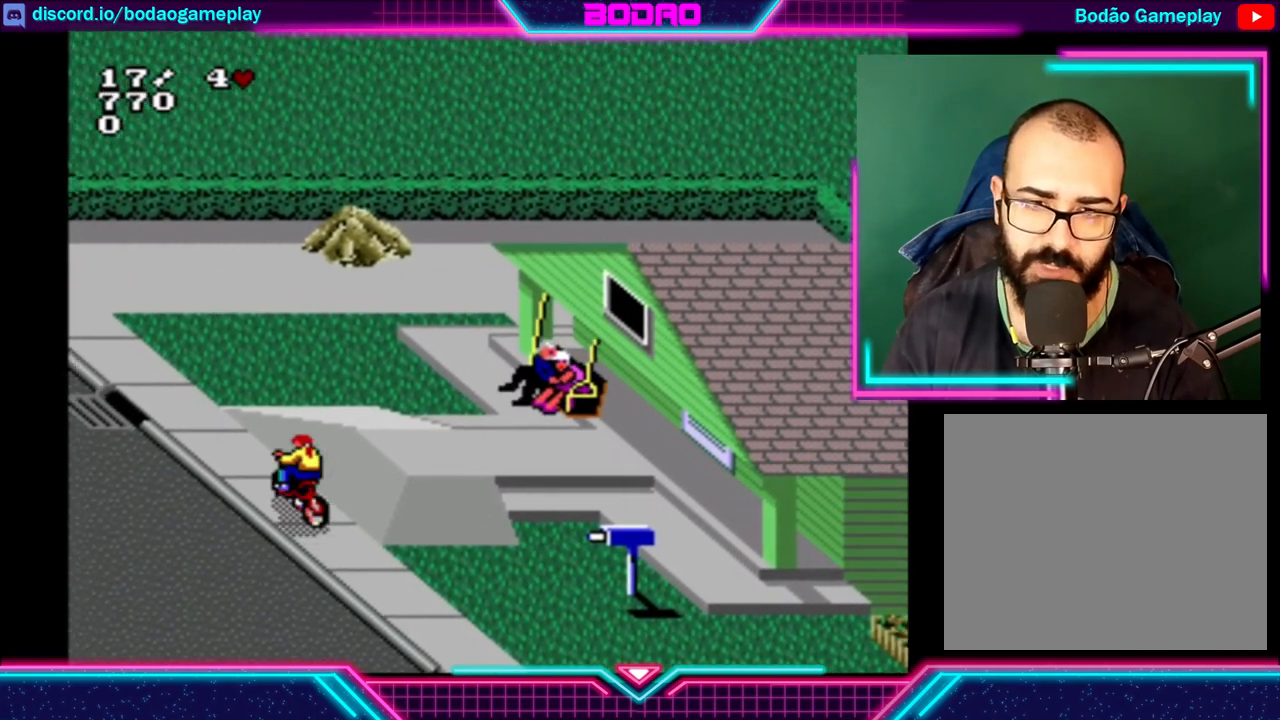
{"buttons": [], "left_stick": "up", "events": []}
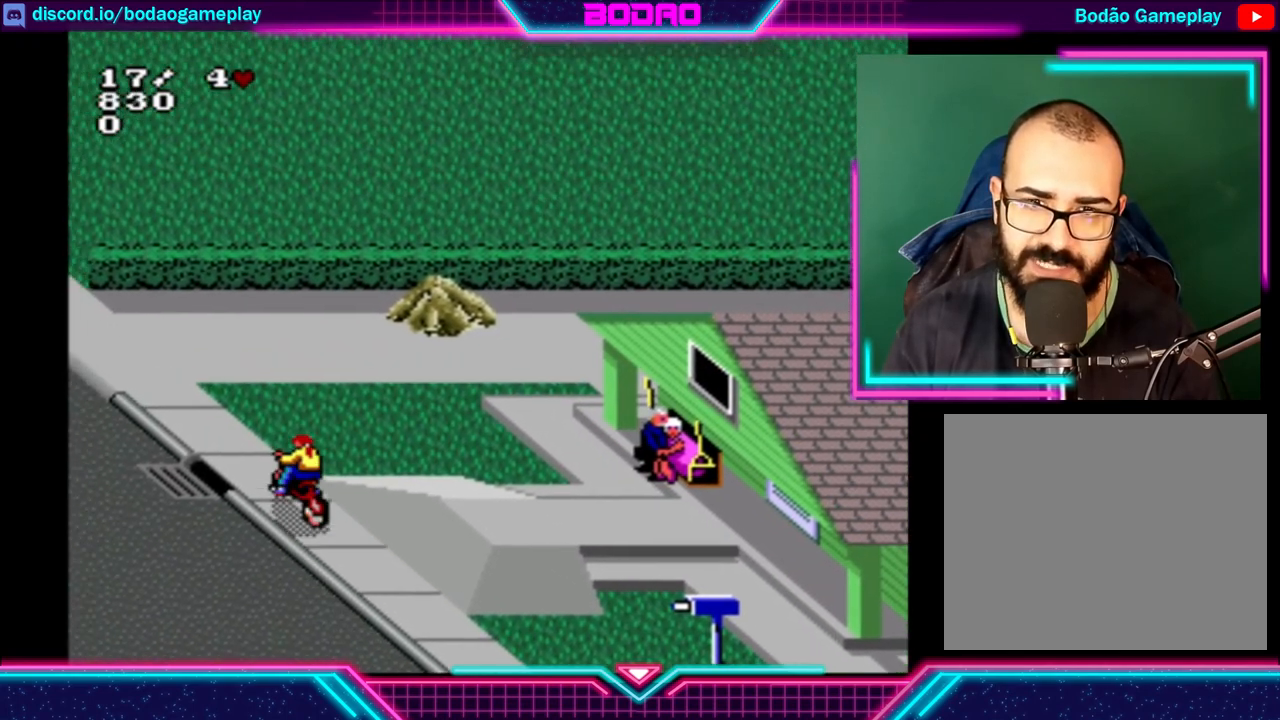
{"buttons": [], "left_stick": "up", "events": []}
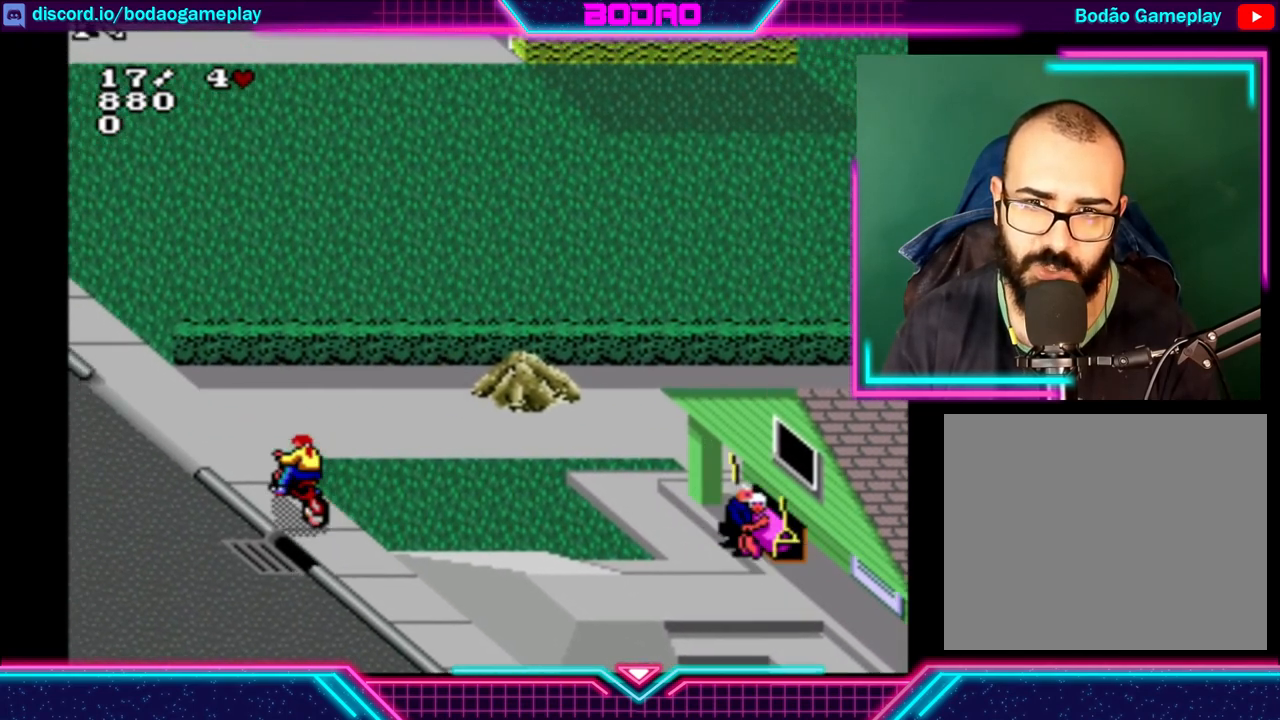
{"buttons": [], "left_stick": "center", "events": [[440, "left_stick", "center"]]}
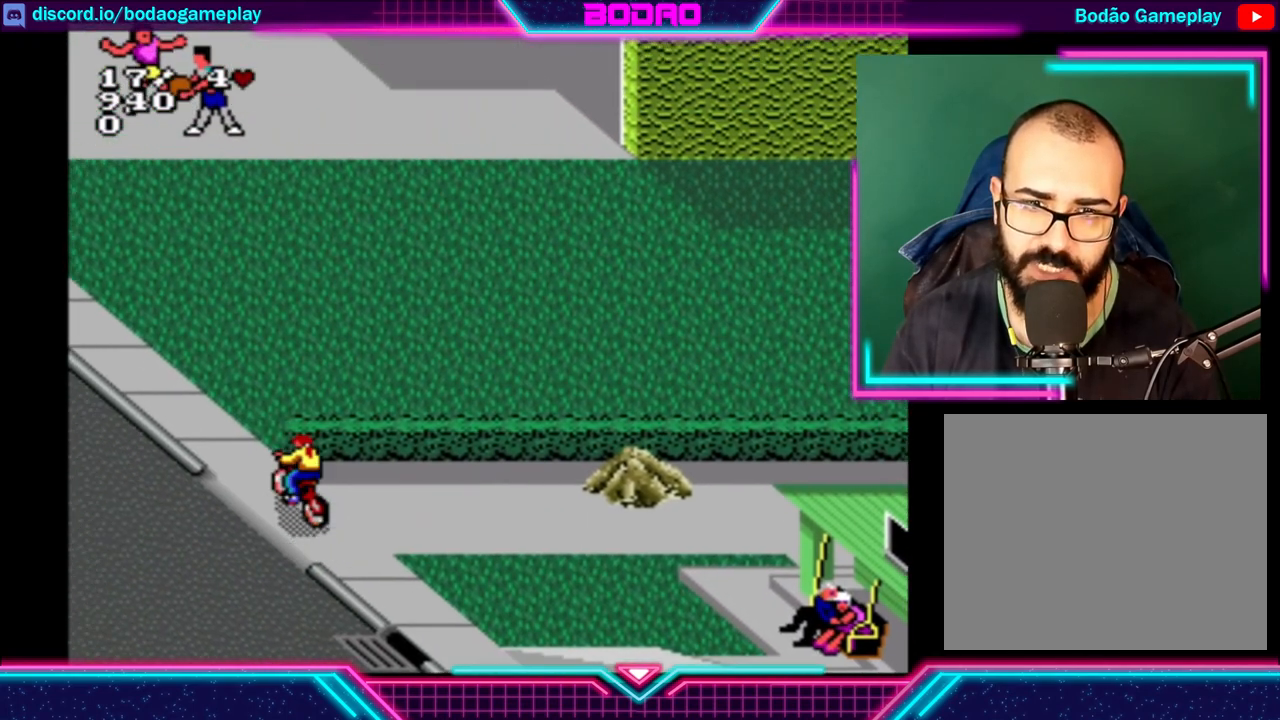
{"buttons": [], "left_stick": "up", "events": [[280, "left_stick", "up"]]}
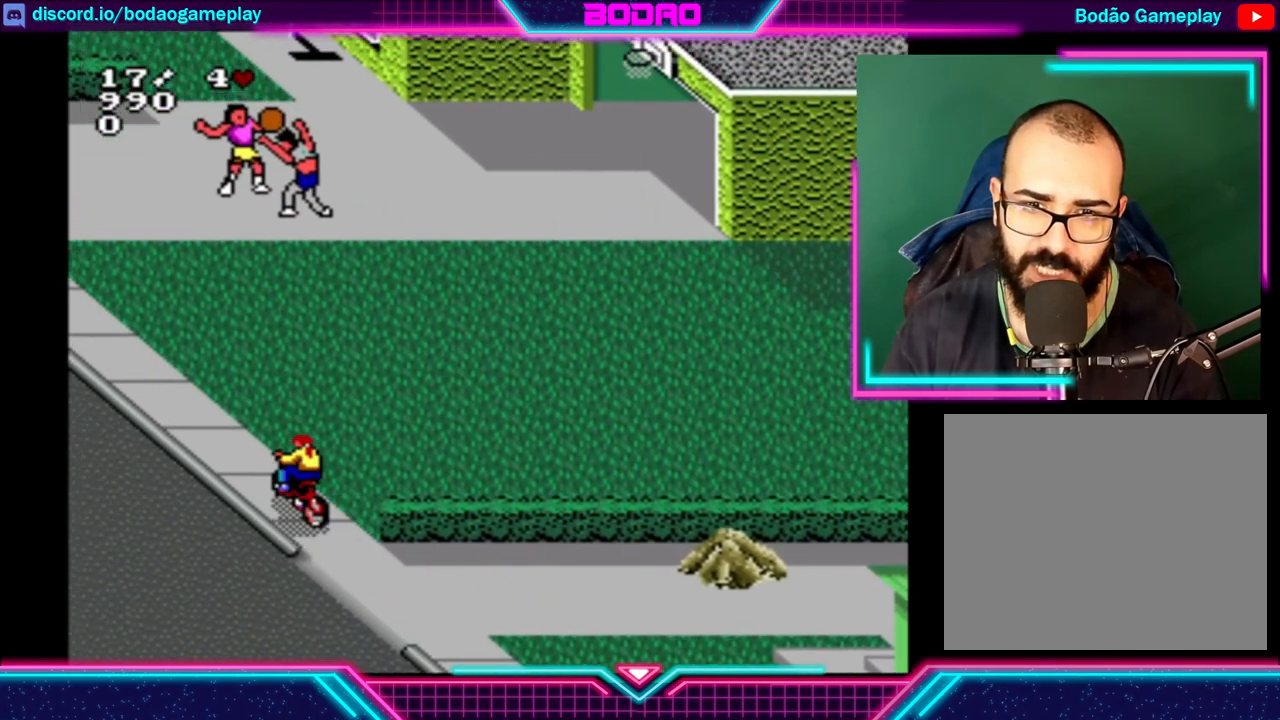
{"buttons": [], "left_stick": "center", "events": [[200, "left_stick", "center"]]}
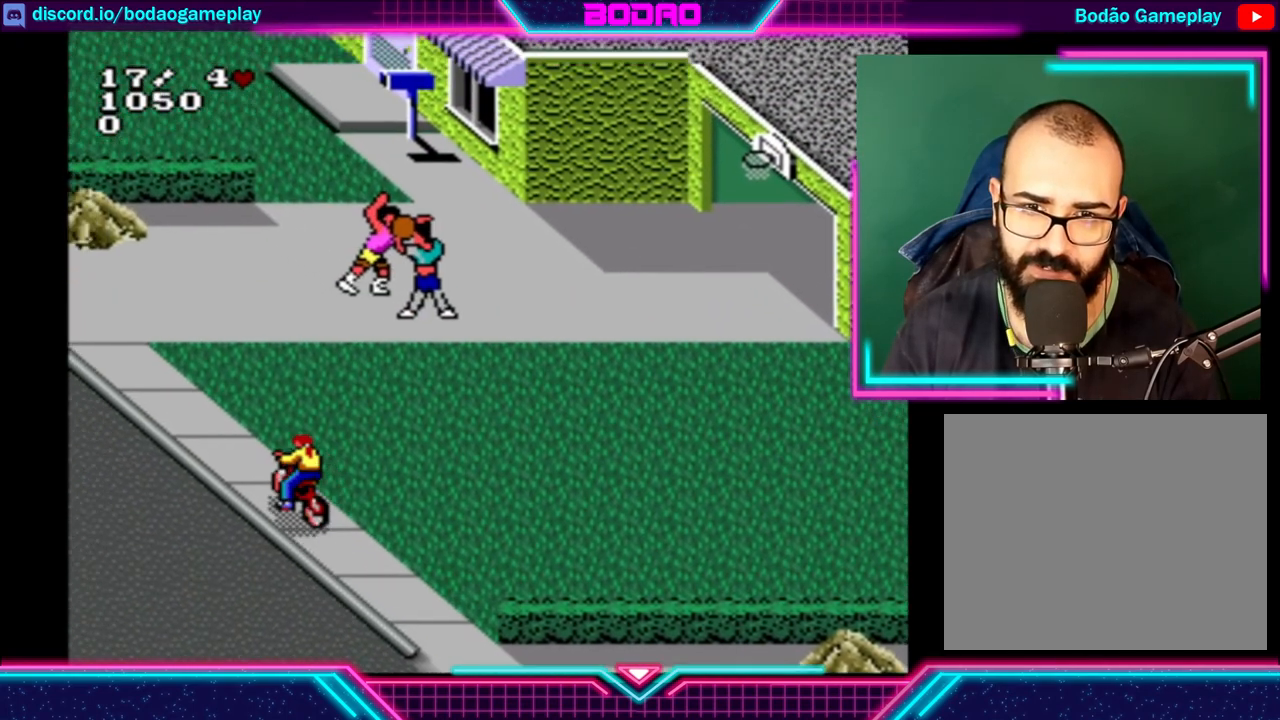
{"buttons": [], "left_stick": "center", "events": []}
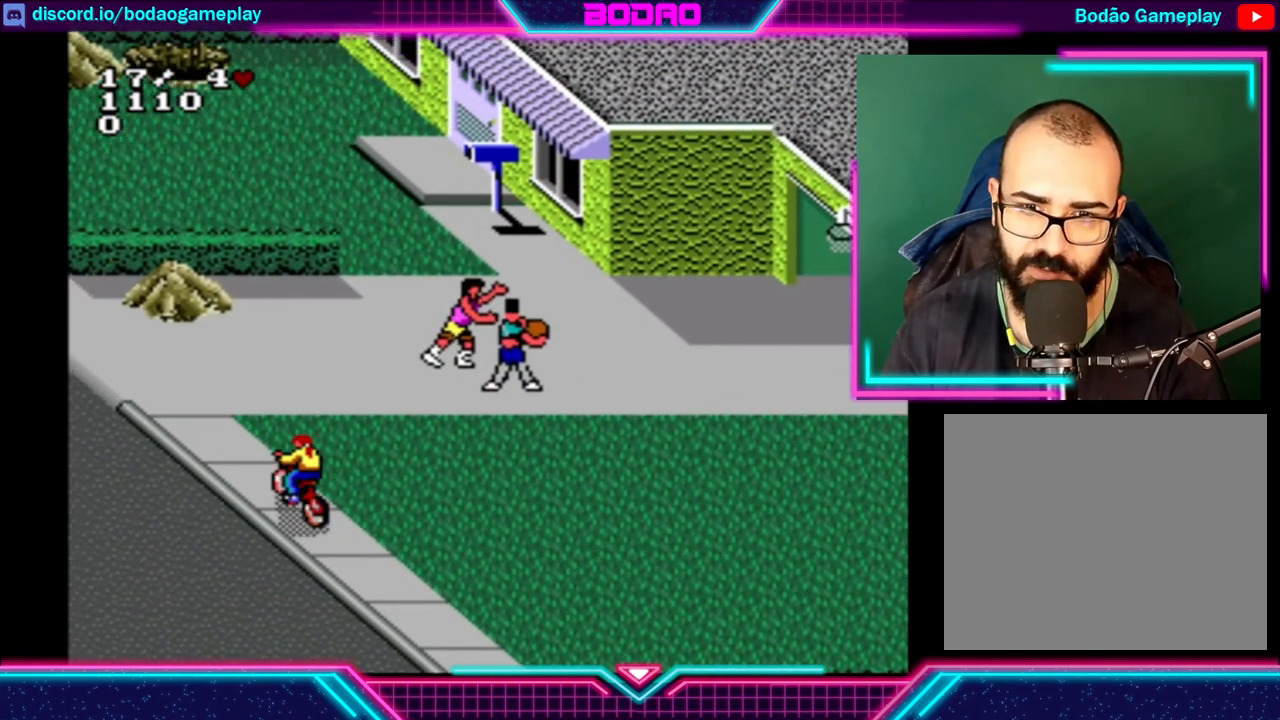
{"buttons": [], "left_stick": "up-left", "events": [[320, "left_stick", "up-left"]]}
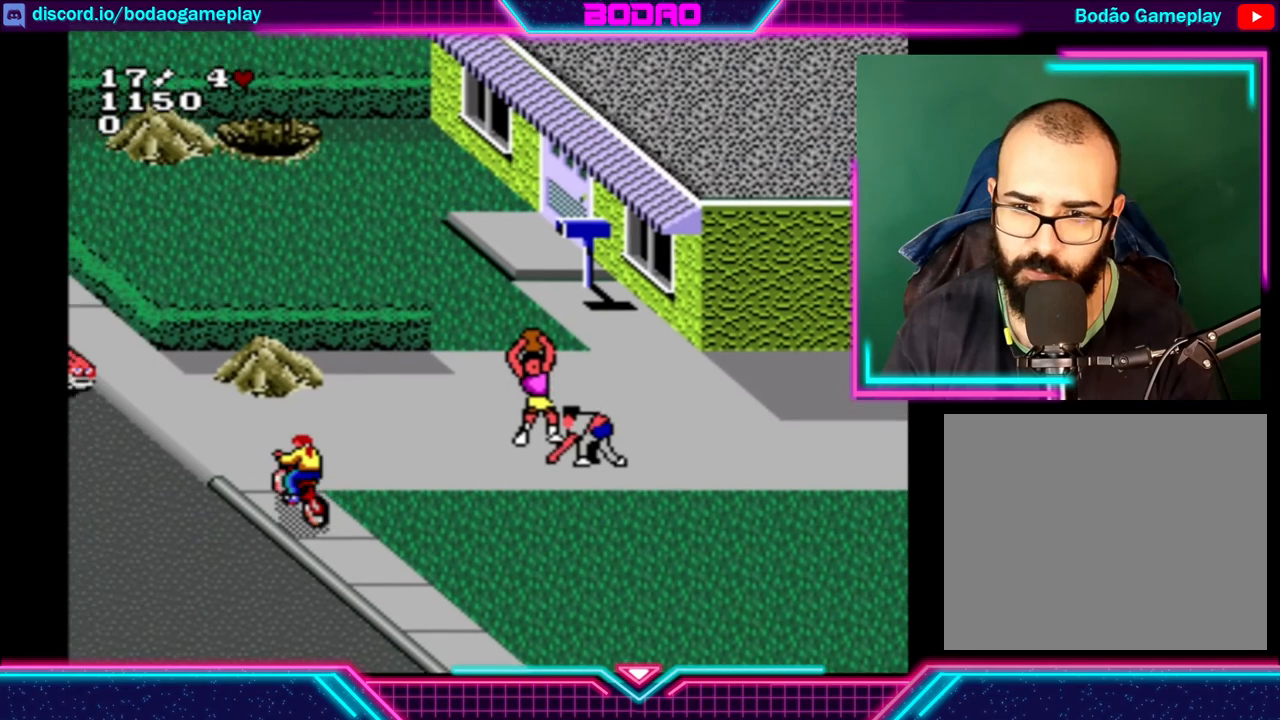
{"buttons": [], "left_stick": "center", "events": [[200, "left_stick", "center"]]}
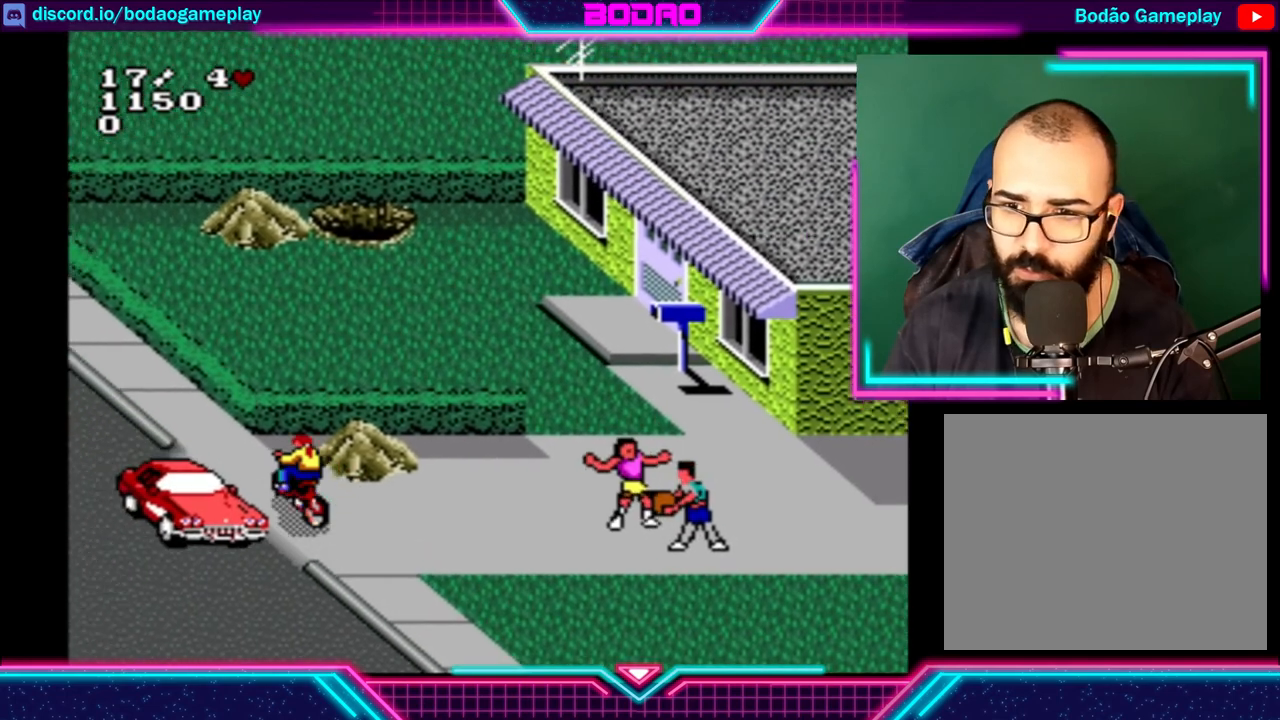
{"buttons": [], "left_stick": "center", "events": [[320, "B", "down"], [360, "B", "up"]]}
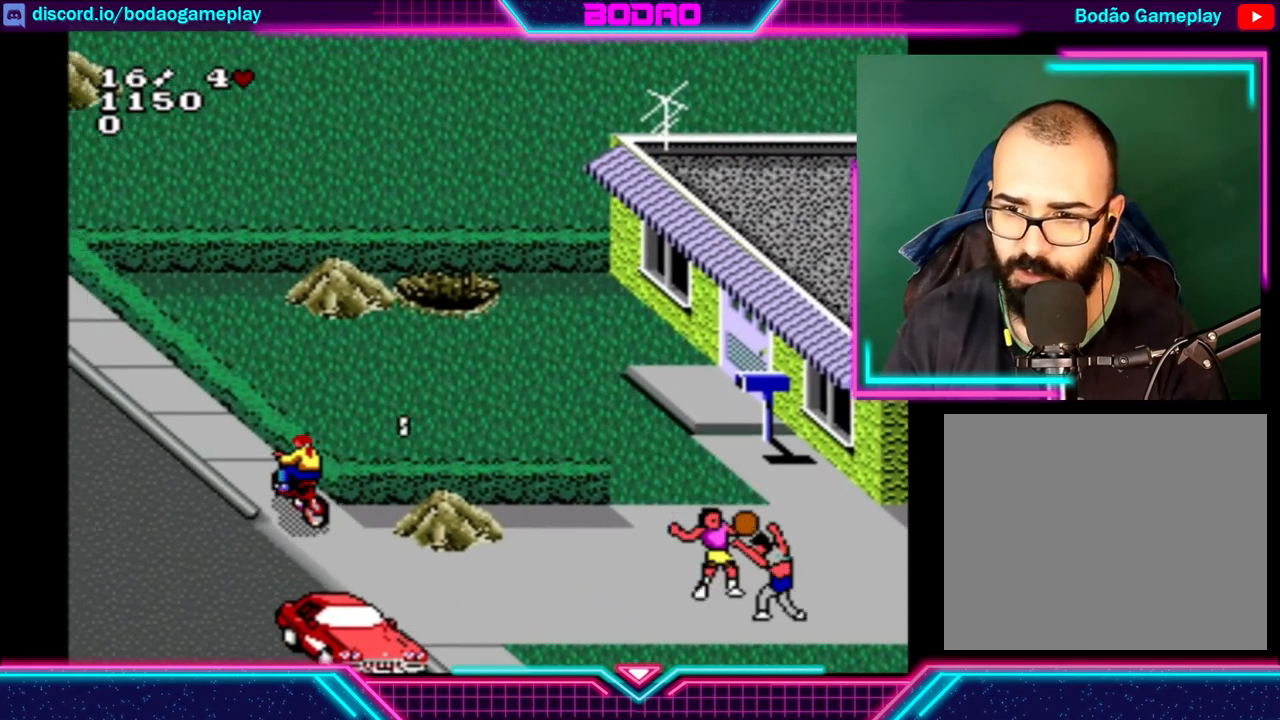
{"buttons": [], "left_stick": "center", "events": []}
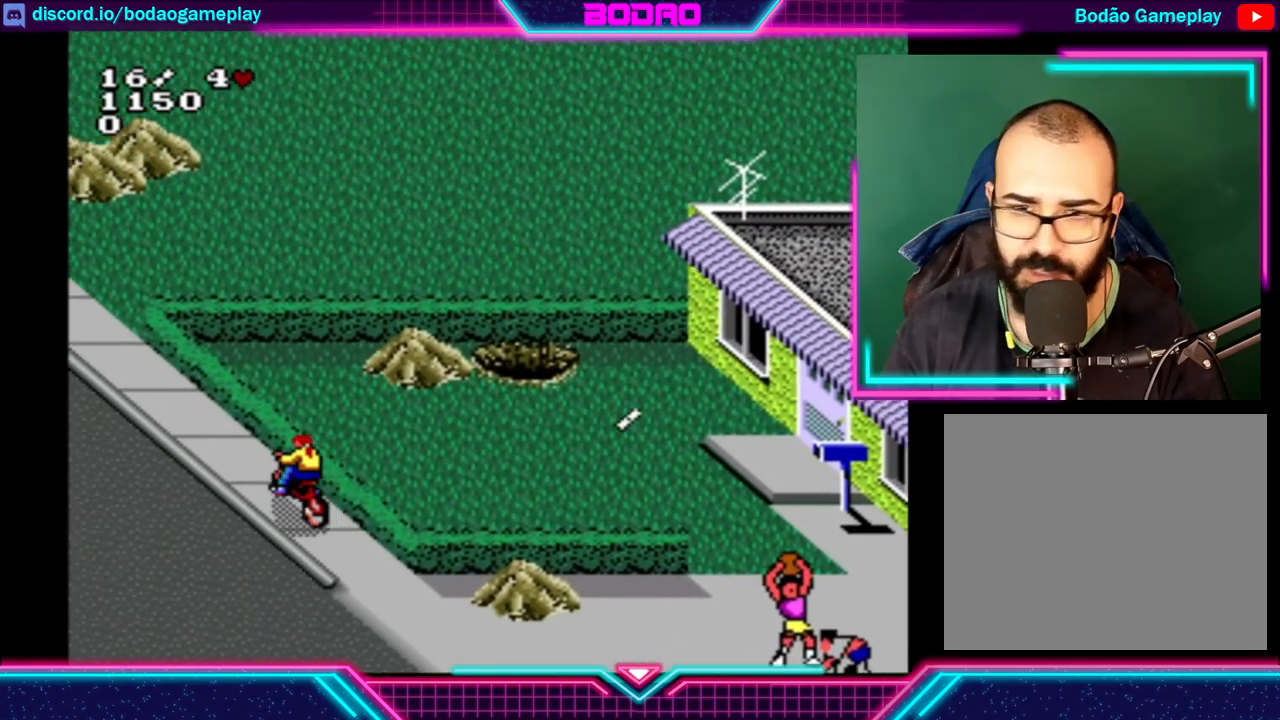
{"buttons": [], "left_stick": "center", "events": []}
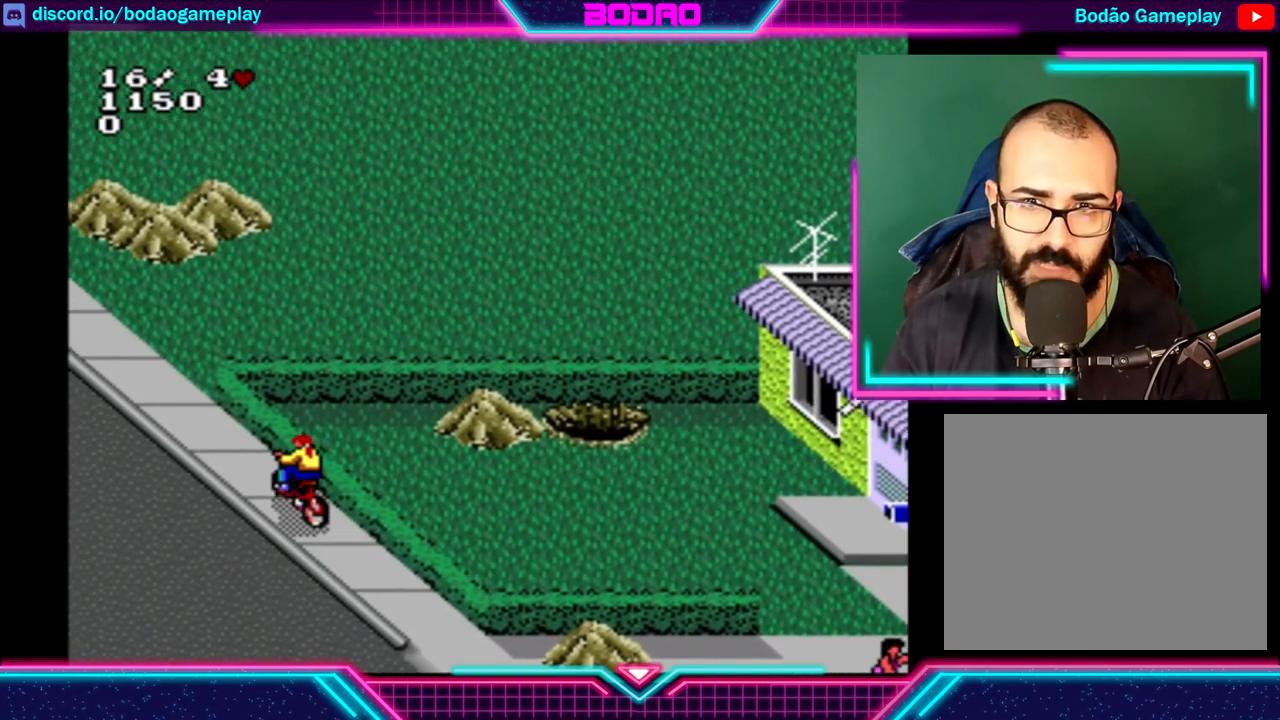
{"buttons": [], "left_stick": "center", "events": []}
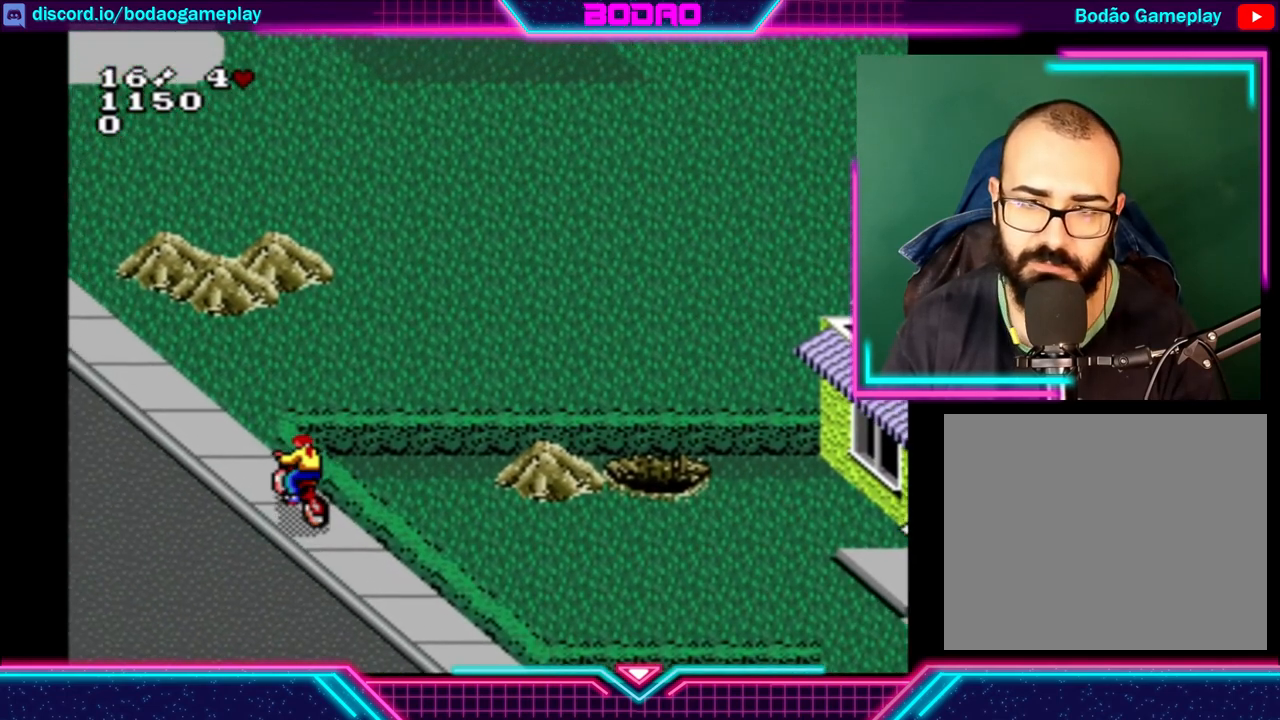
{"buttons": [], "left_stick": "up", "events": [[320, "left_stick", "up"]]}
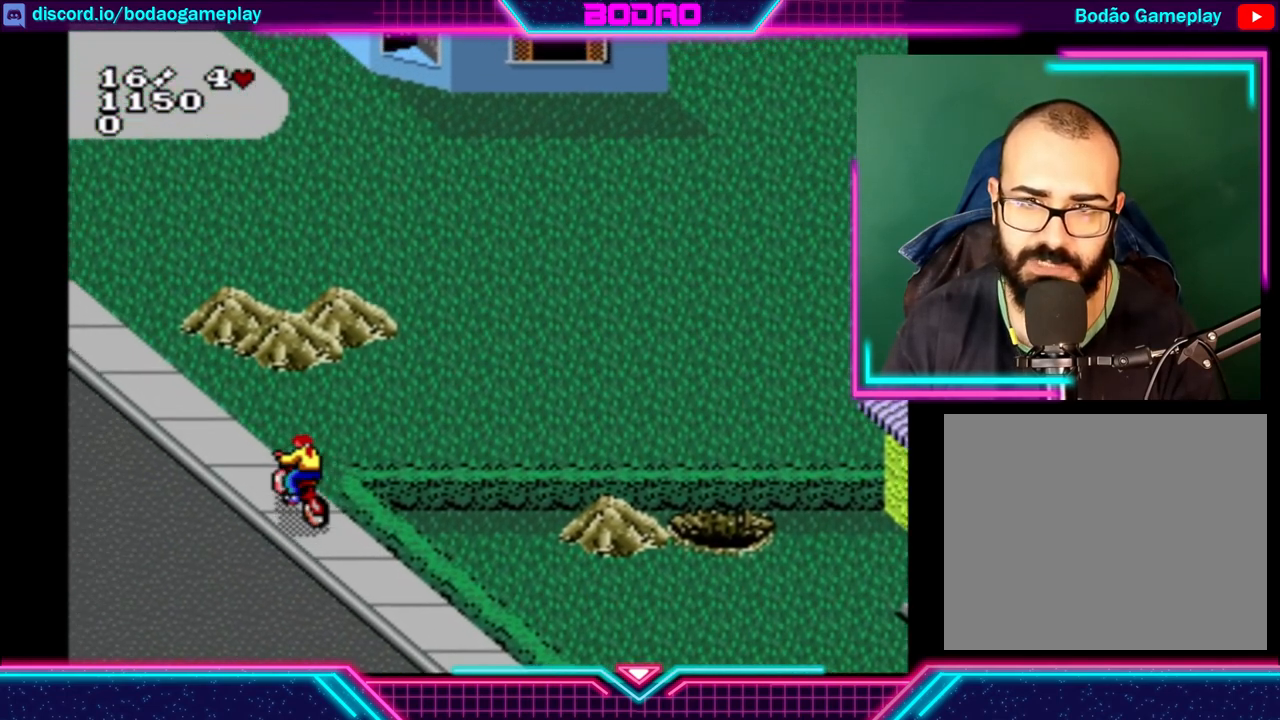
{"buttons": [], "left_stick": "up", "events": []}
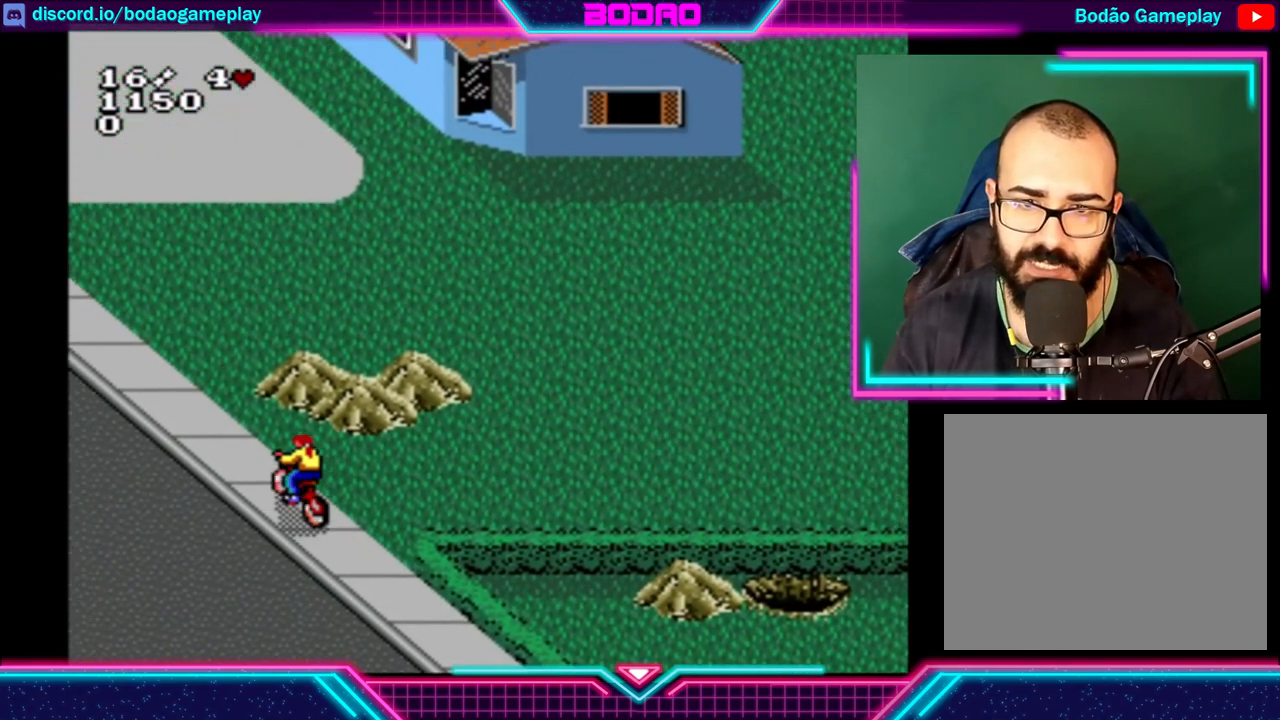
{"buttons": [], "left_stick": "center", "events": [[520, "left_stick", "center"]]}
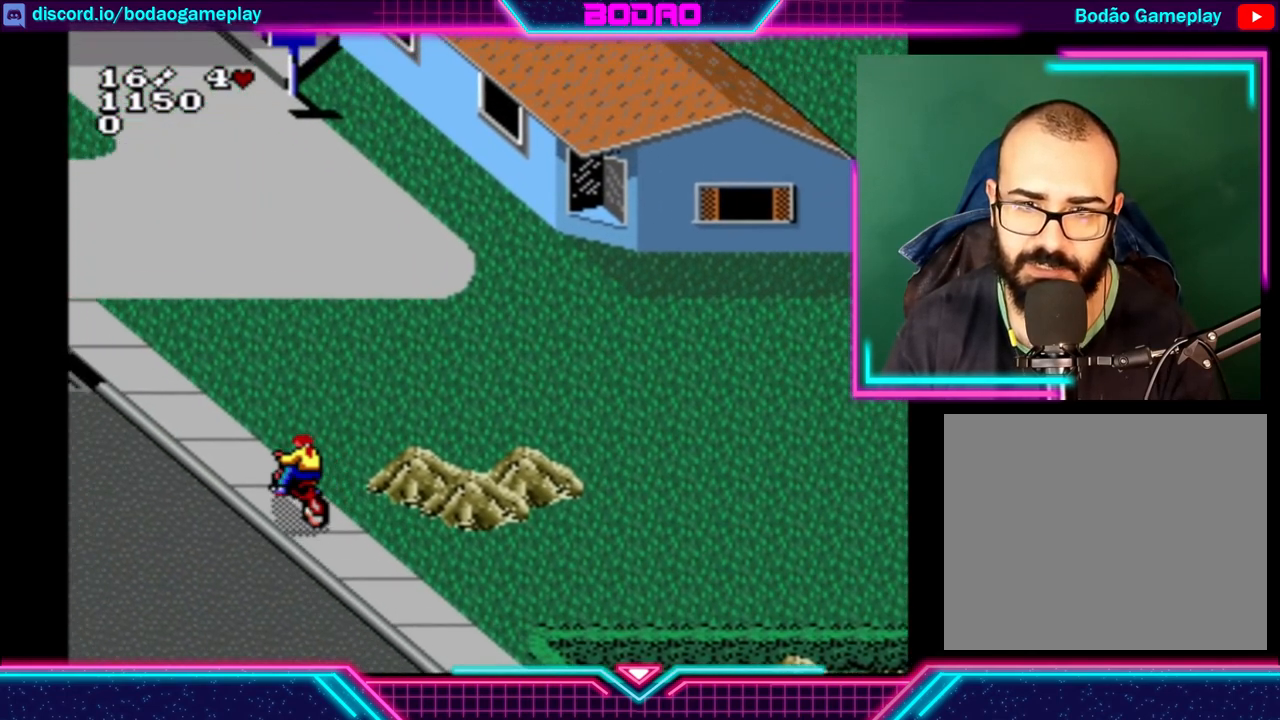
{"buttons": [], "left_stick": "center", "events": []}
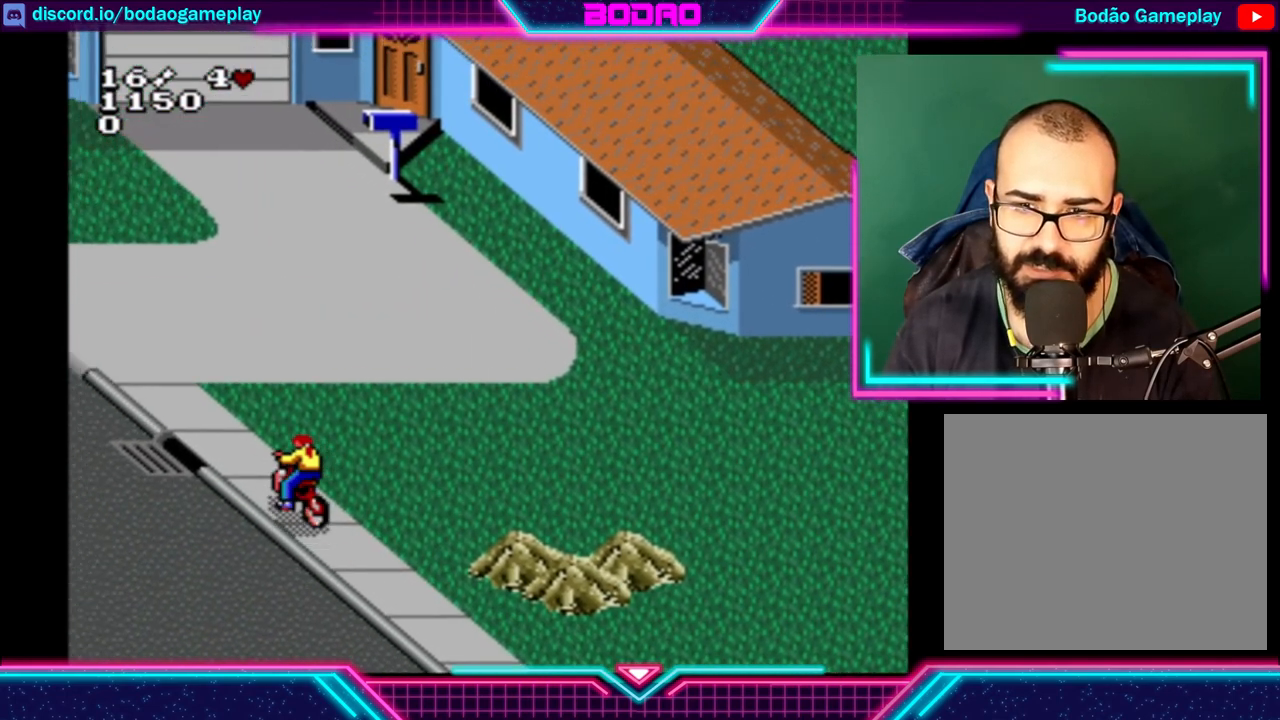
{"buttons": [], "left_stick": "center", "events": [[240, "left_stick", "up-left"], [440, "left_stick", "center"]]}
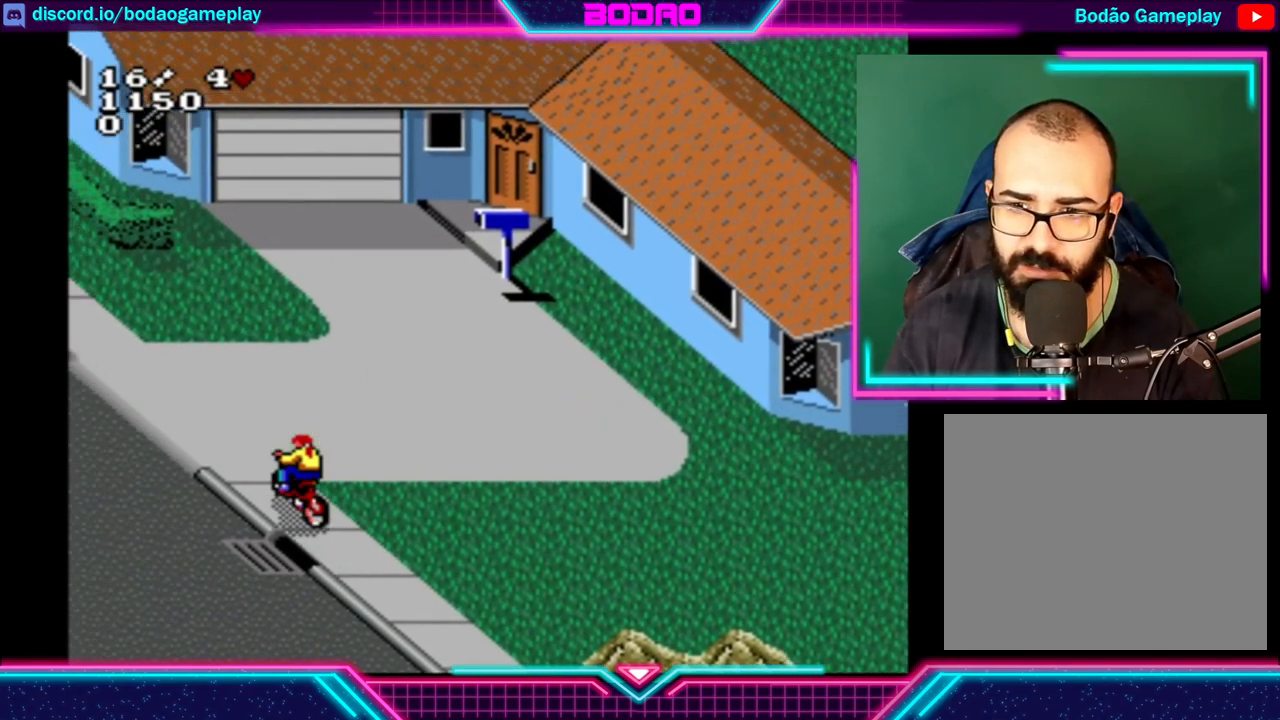
{"buttons": [], "left_stick": "center", "events": []}
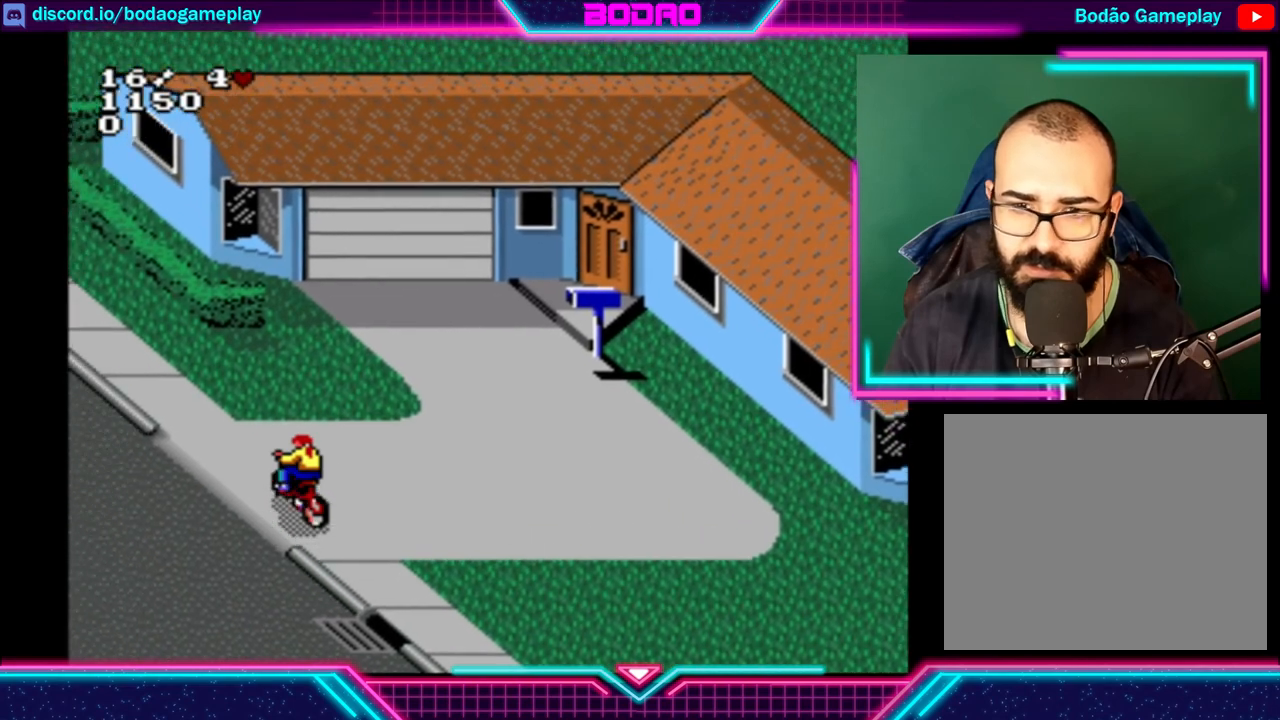
{"buttons": [], "left_stick": "center", "events": [[40, "B", "down"], [160, "B", "up"]]}
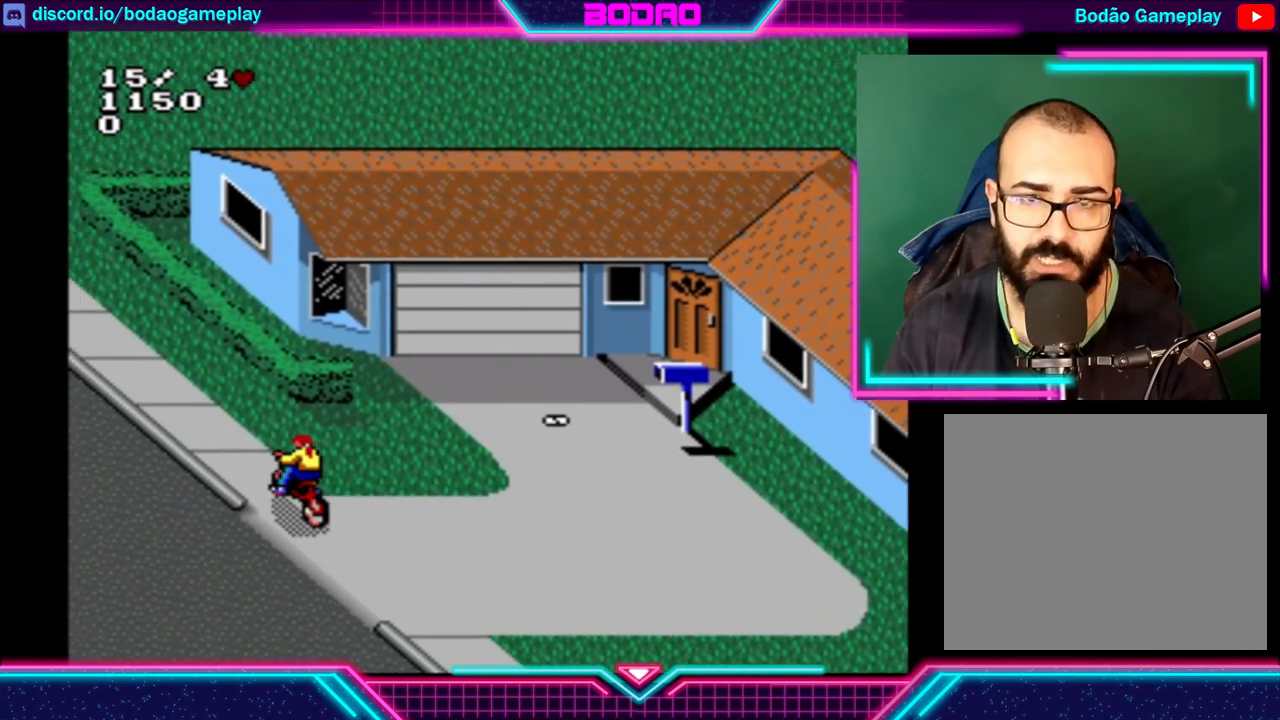
{"buttons": [], "left_stick": "center", "events": []}
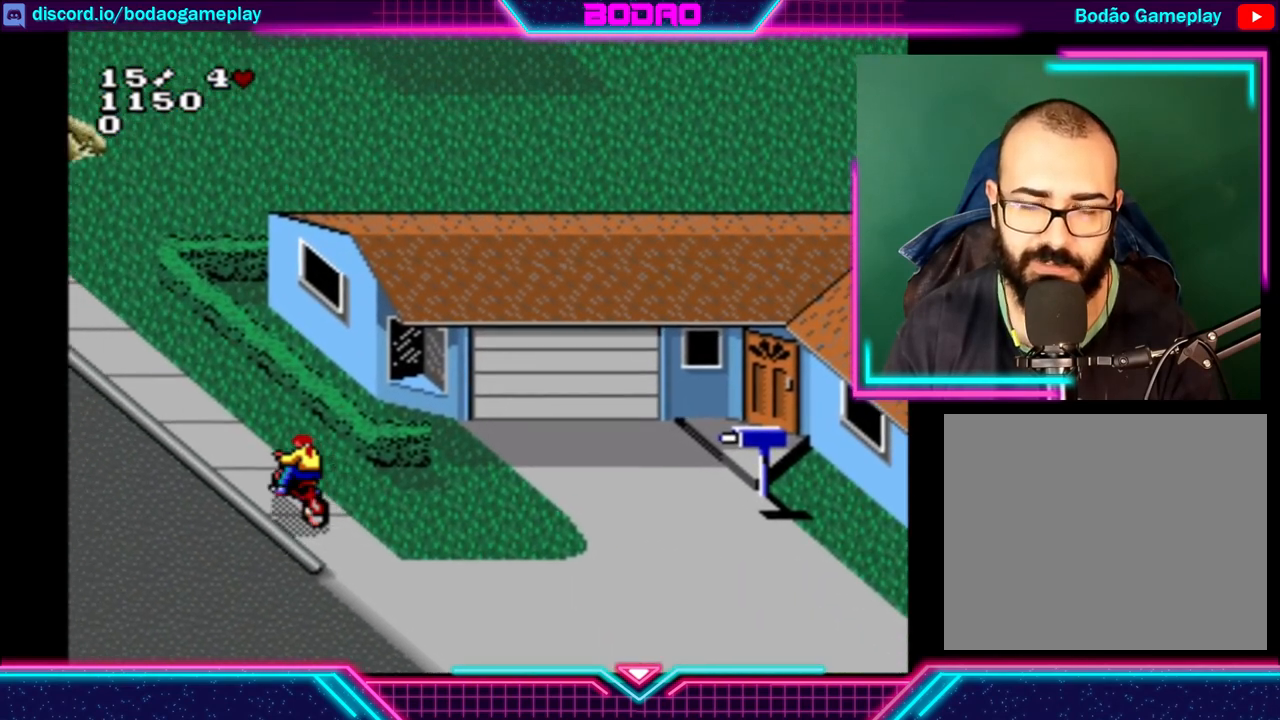
{"buttons": [], "left_stick": "up-left", "events": [[400, "left_stick", "up-left"]]}
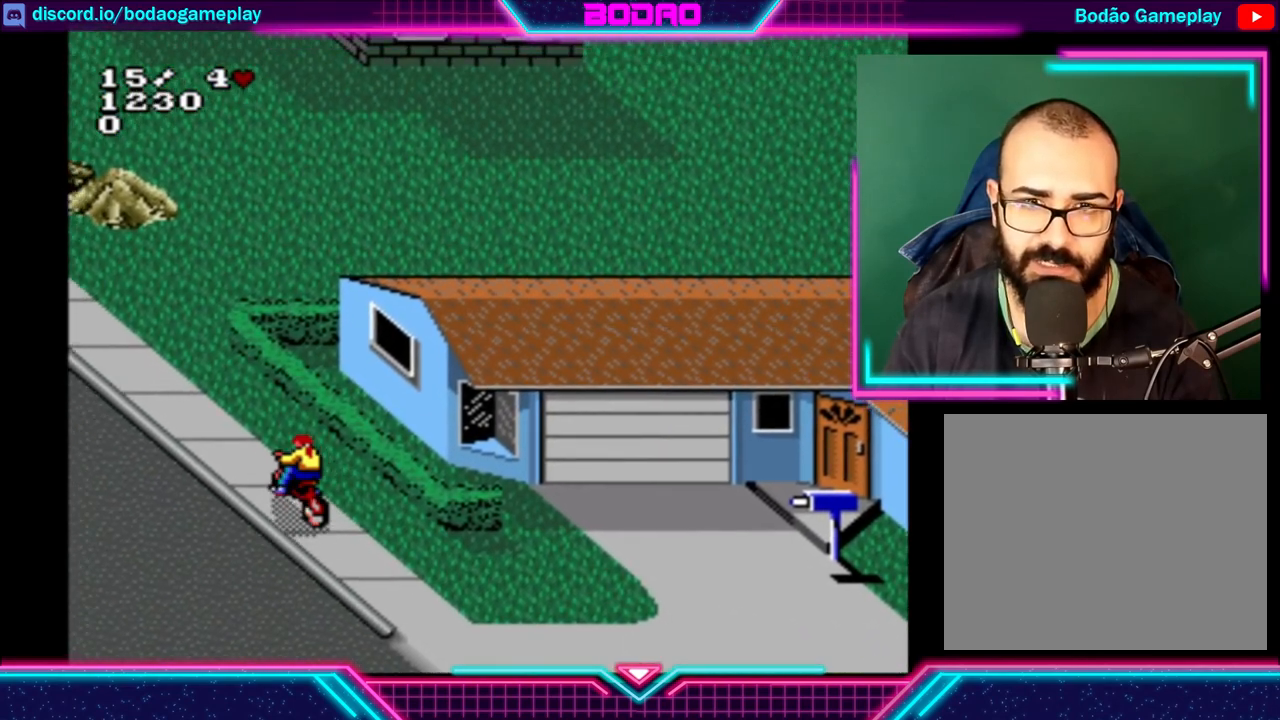
{"buttons": [], "left_stick": "up-left", "events": []}
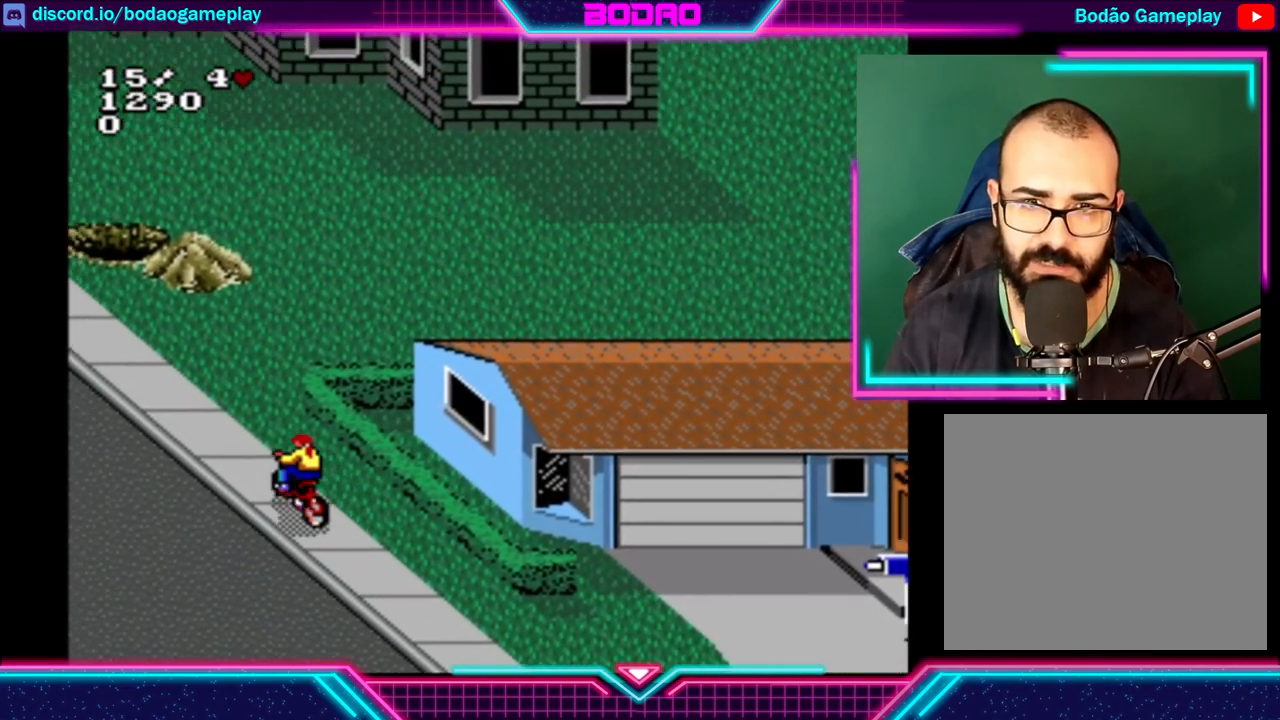
{"buttons": [], "left_stick": "up-left", "events": []}
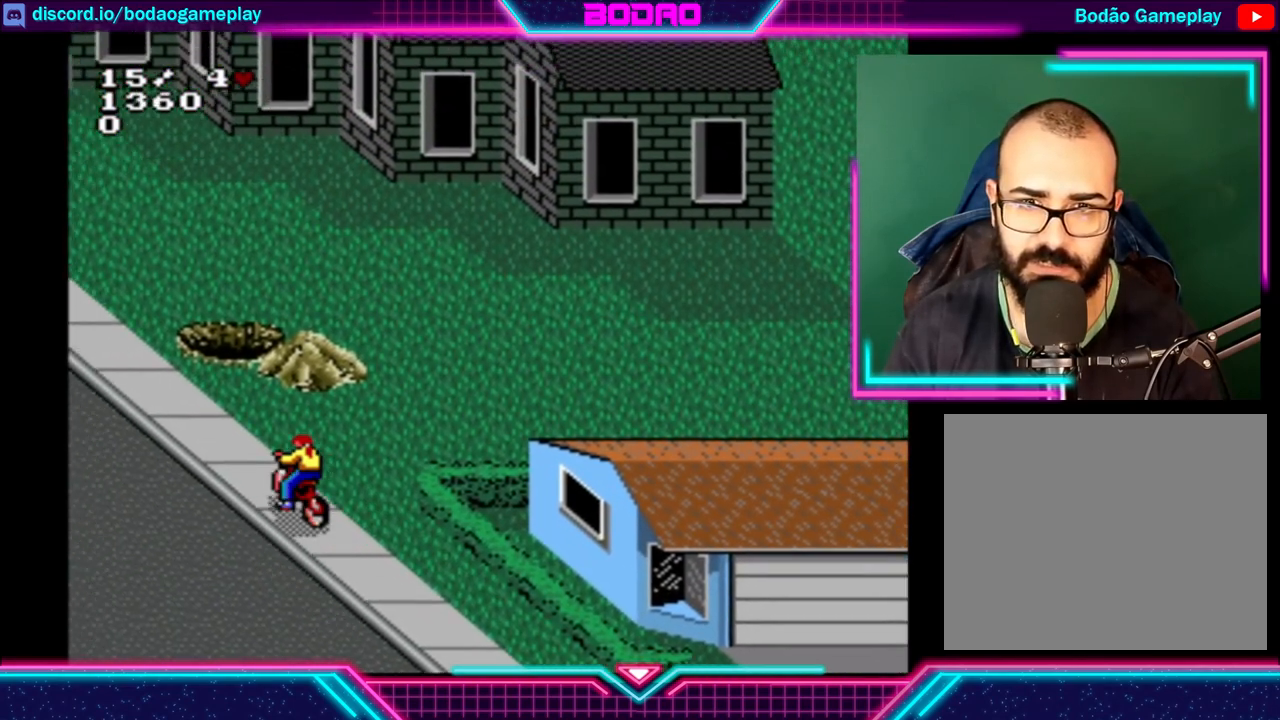
{"buttons": [], "left_stick": "up-left", "events": []}
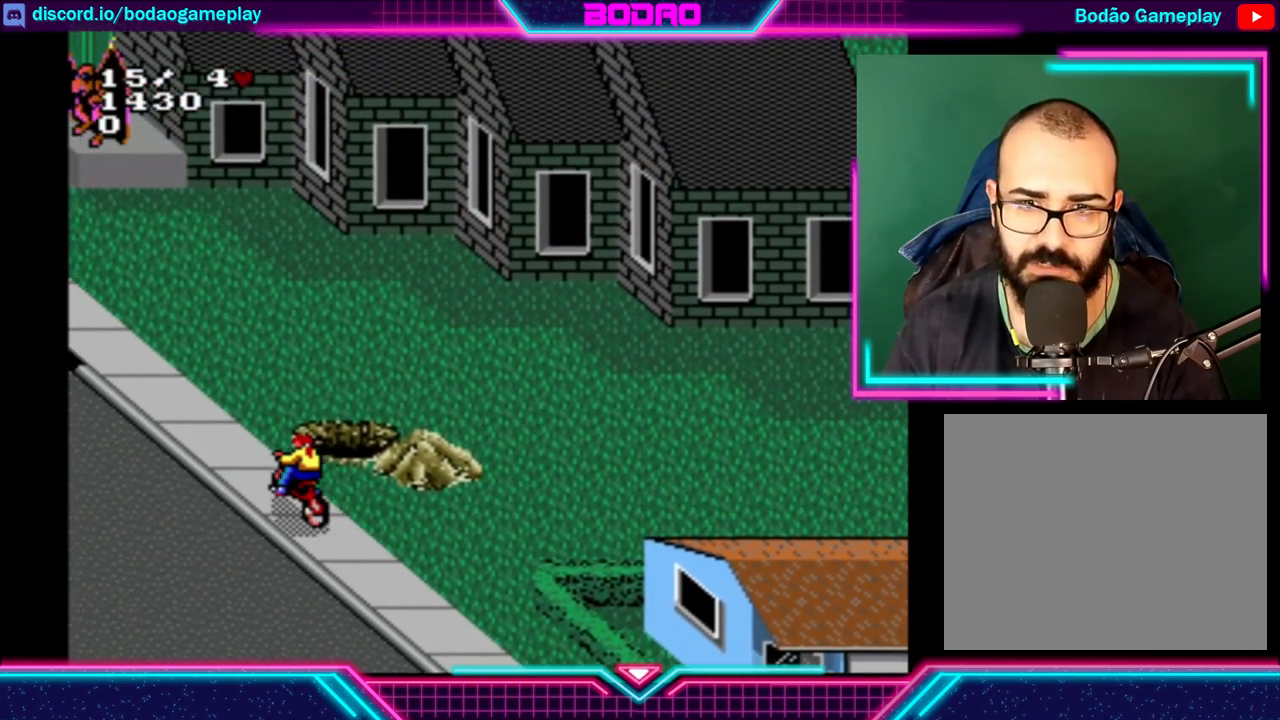
{"buttons": [], "left_stick": "center", "events": [[240, "left_stick", "center"]]}
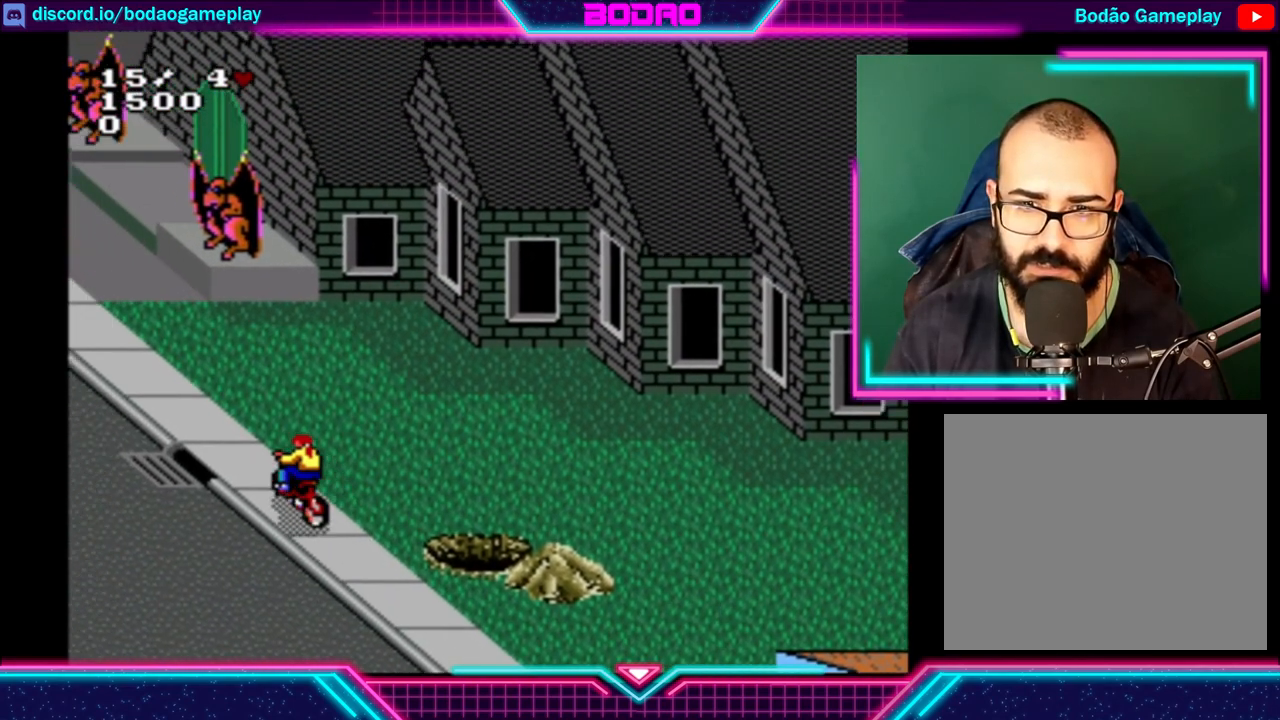
{"buttons": [], "left_stick": "center", "events": []}
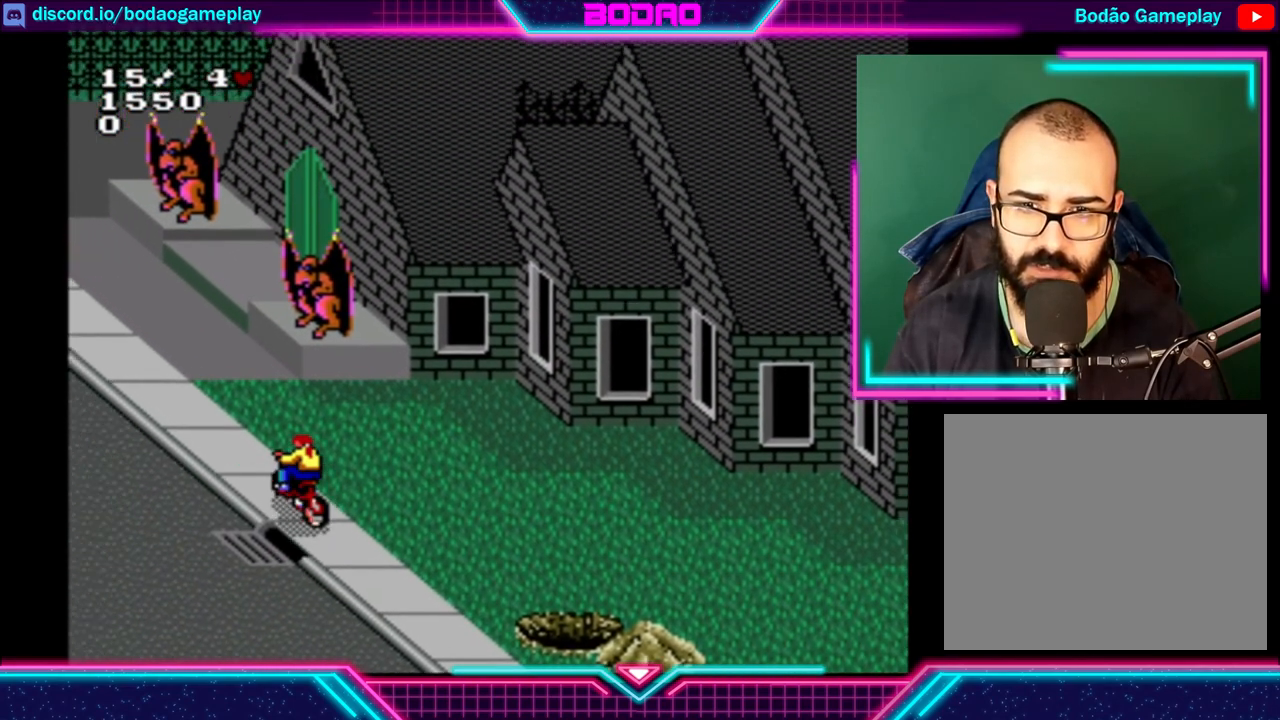
{"buttons": [], "left_stick": "down", "events": [[40, "left_stick", "down"]]}